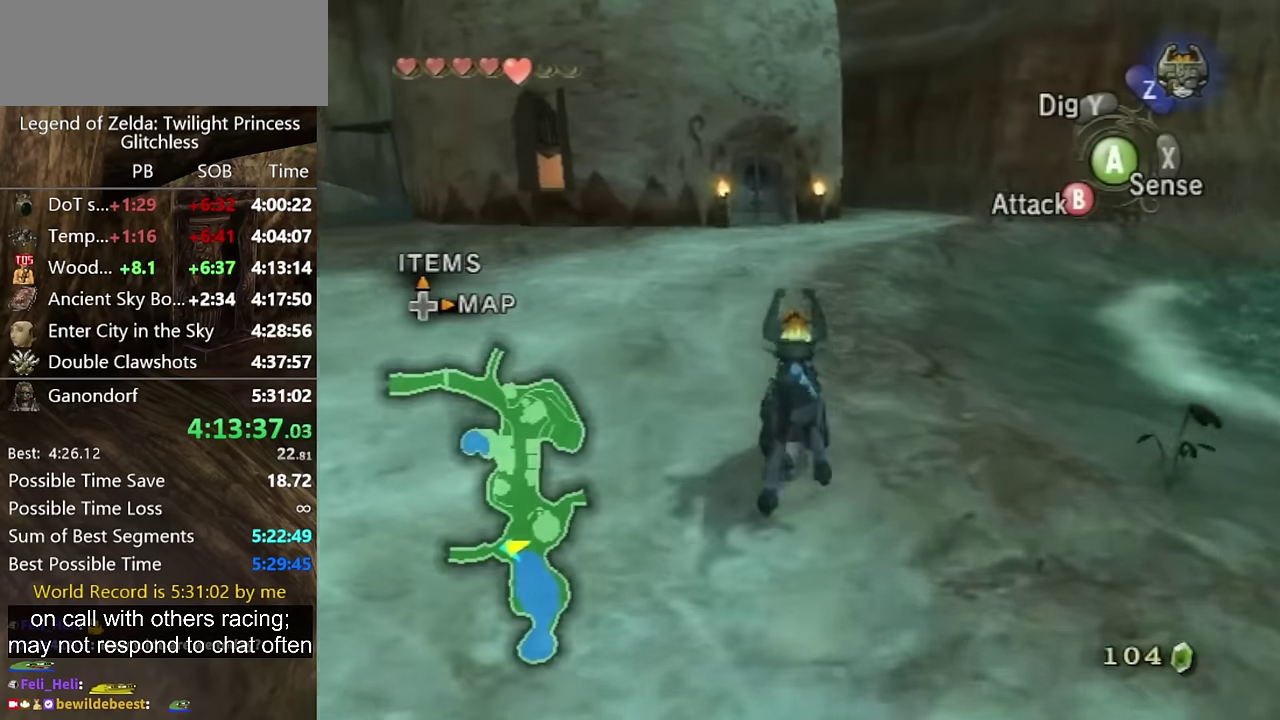
Gameplay with a controller (Nintendo layout); each line is a JSON object with the inputs held at the frame after it. "events" lists button and stick changes between this image and that frame as [ms after this image, input, new state], when the widget could be followed in between. Not read: L2 L3 R3.
{"buttons": [], "left_stick": "up", "right_stick": "center"}
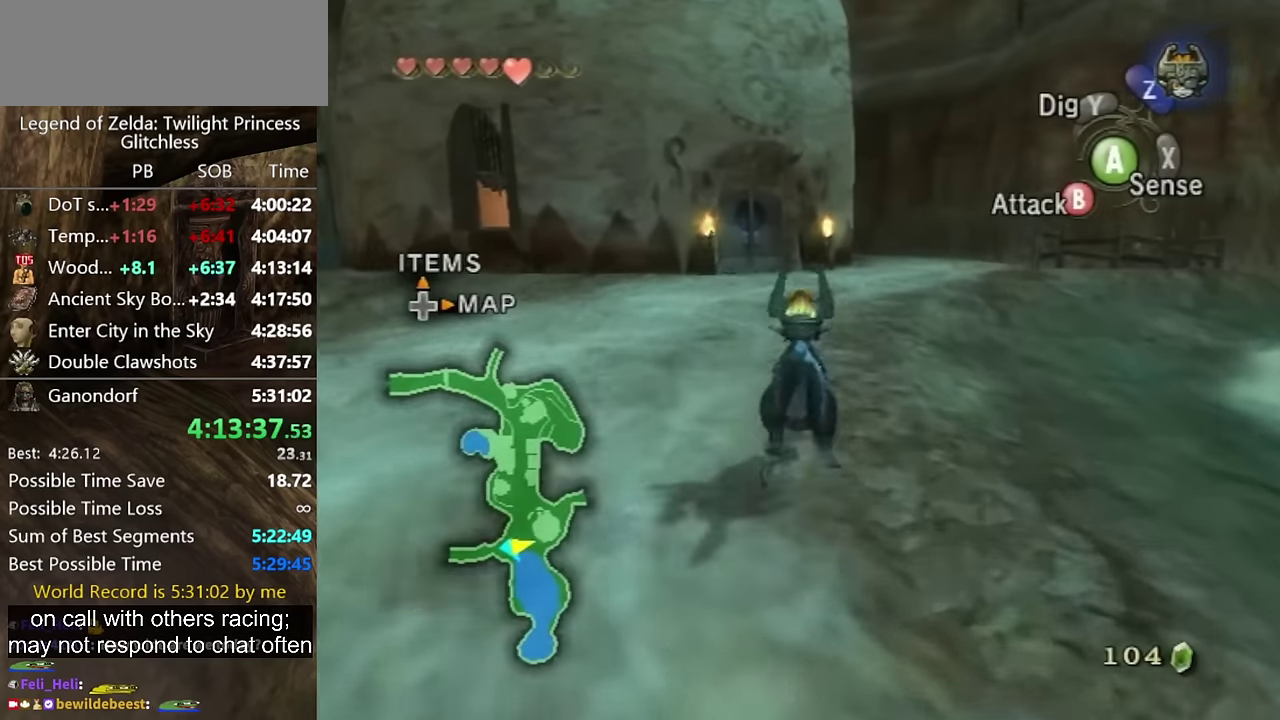
{"buttons": [], "left_stick": "up", "right_stick": "center", "events": []}
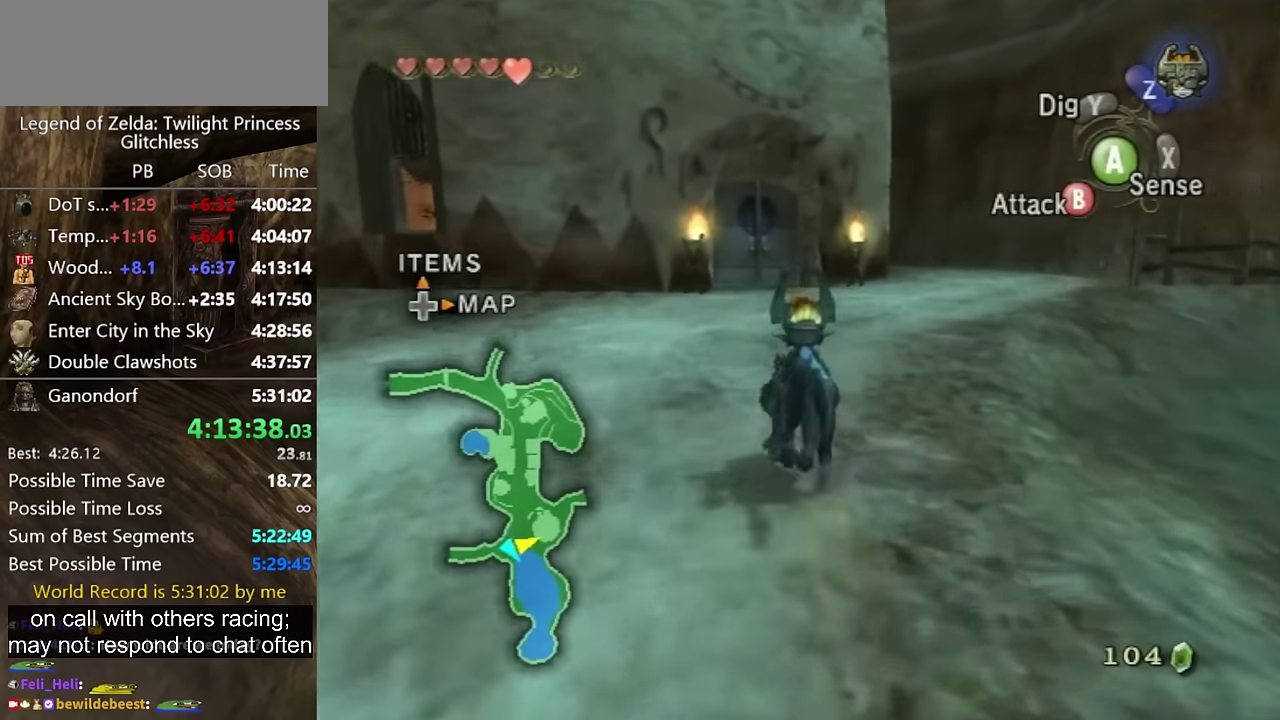
{"buttons": ["A"], "left_stick": "up", "right_stick": "center", "events": [[100, "A", "down"], [200, "A", "up"], [267, "A", "down"], [367, "A", "up"], [434, "A", "down"]]}
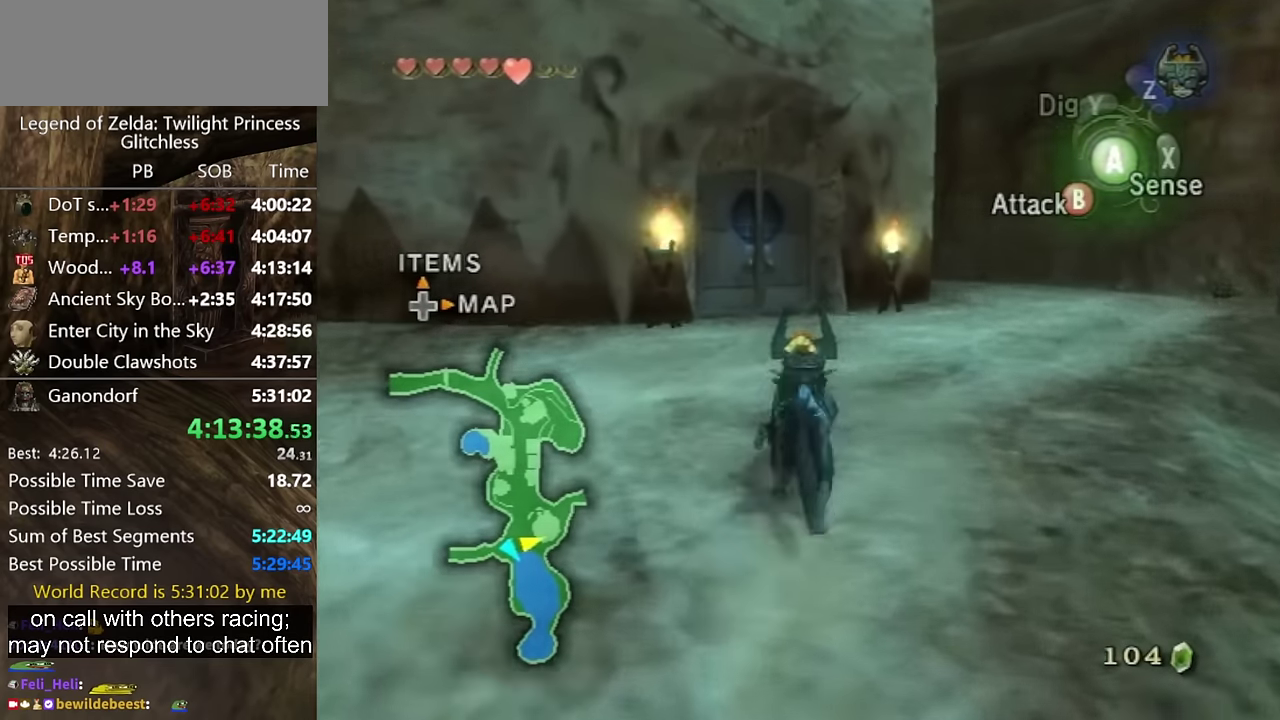
{"buttons": [], "left_stick": "up", "right_stick": "center", "events": [[34, "A", "up"], [200, "A", "down"], [267, "A", "up"], [334, "A", "down"], [400, "A", "up"]]}
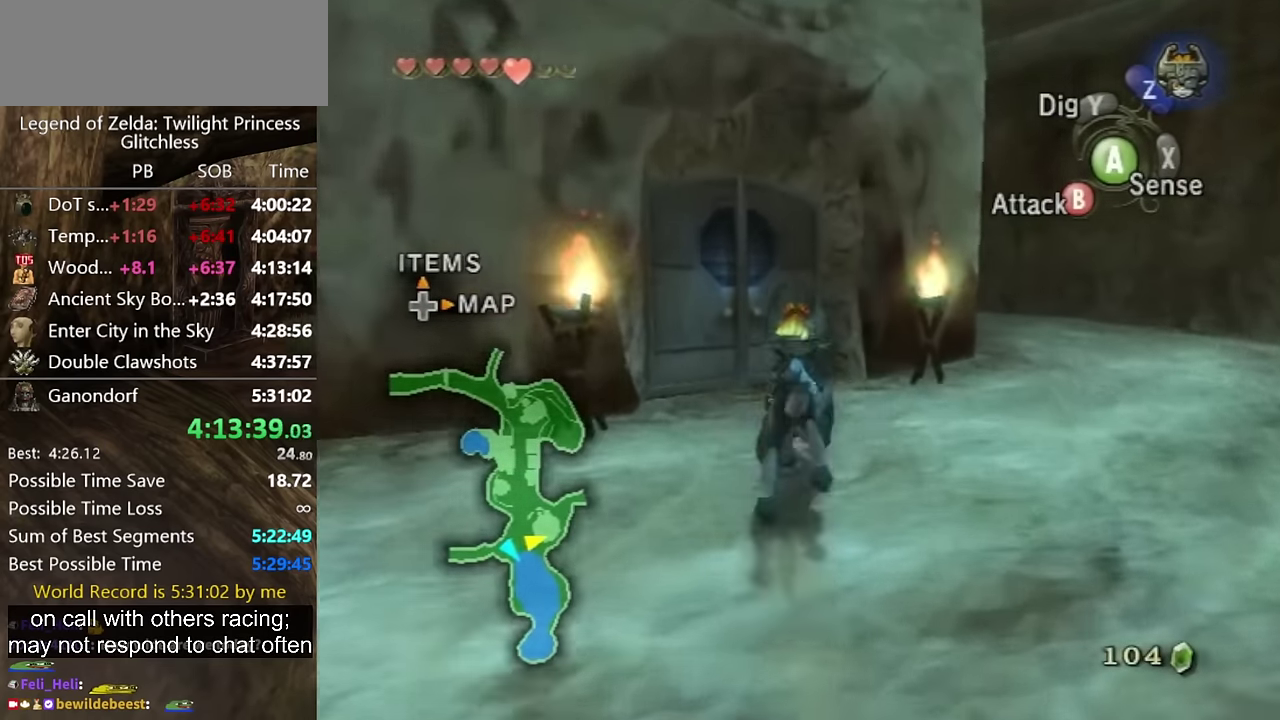
{"buttons": [], "left_stick": "center", "right_stick": "center", "events": [[267, "left_stick", "up-left"], [300, "right_stick", "up"], [367, "left_stick", "center"], [400, "right_stick", "center"]]}
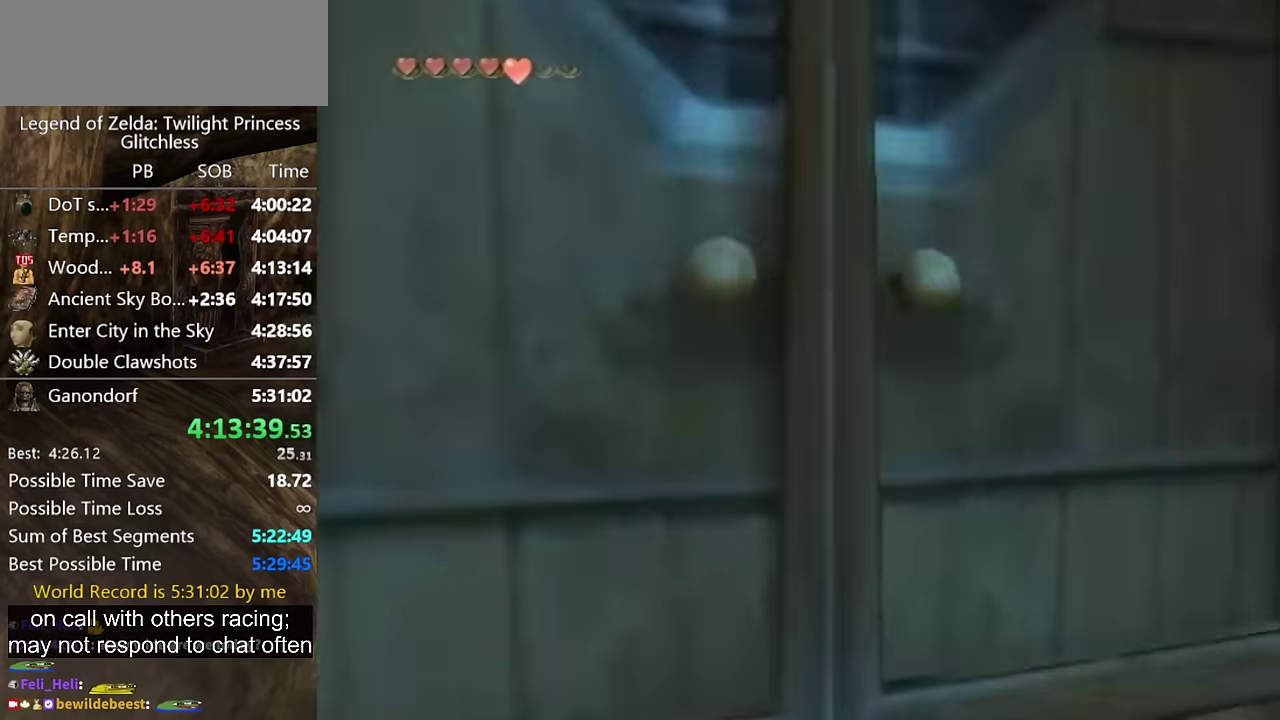
{"buttons": ["A"], "left_stick": "center", "right_stick": "center", "events": [[67, "Z", "down"], [134, "A", "down"], [134, "Z", "up"], [200, "A", "up"], [267, "A", "down"], [300, "A", "up"], [367, "A", "down"], [434, "A", "up"], [500, "A", "down"]]}
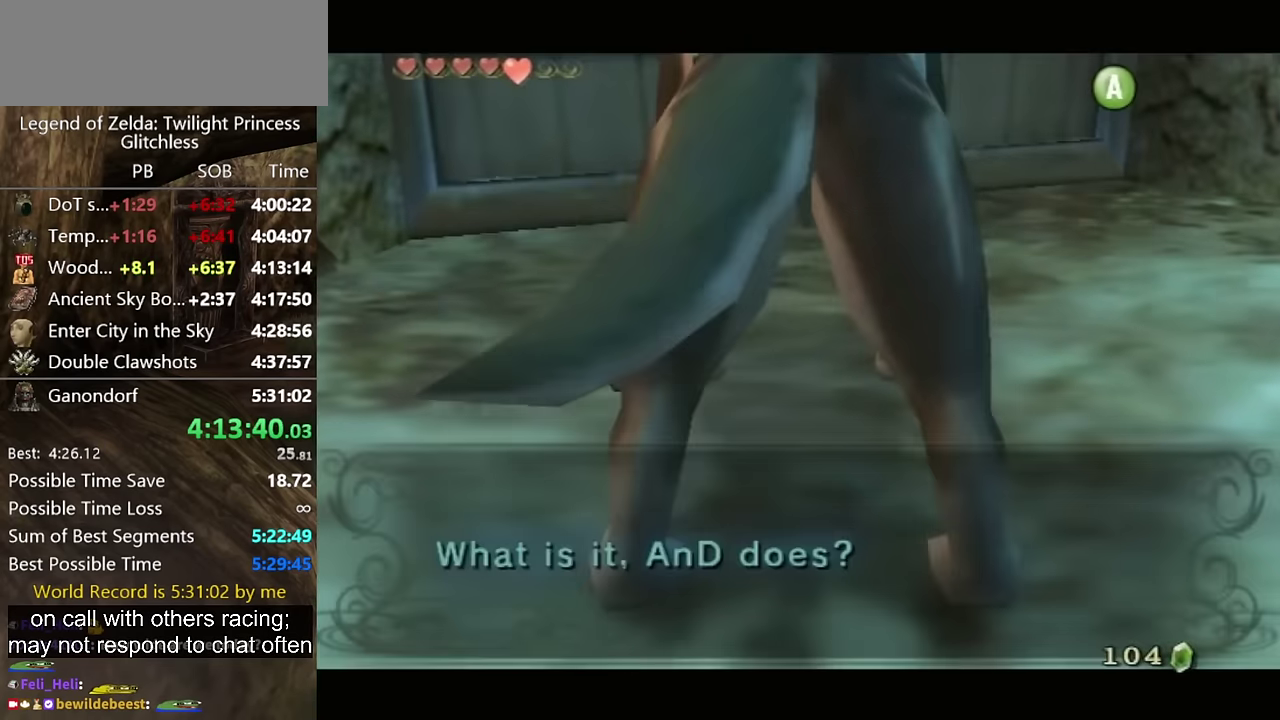
{"buttons": [], "left_stick": "center", "right_stick": "center", "events": [[34, "A", "up"], [134, "A", "down"], [167, "A", "up"]]}
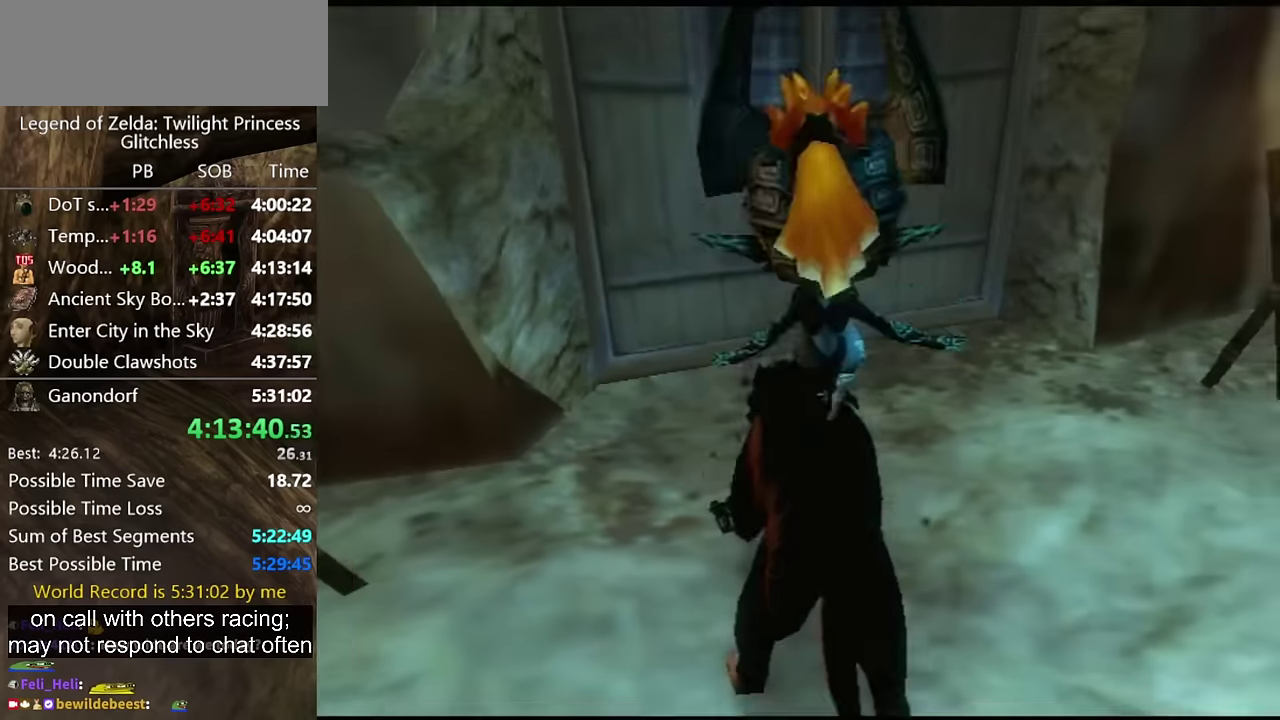
{"buttons": [], "left_stick": "center", "right_stick": "center", "events": []}
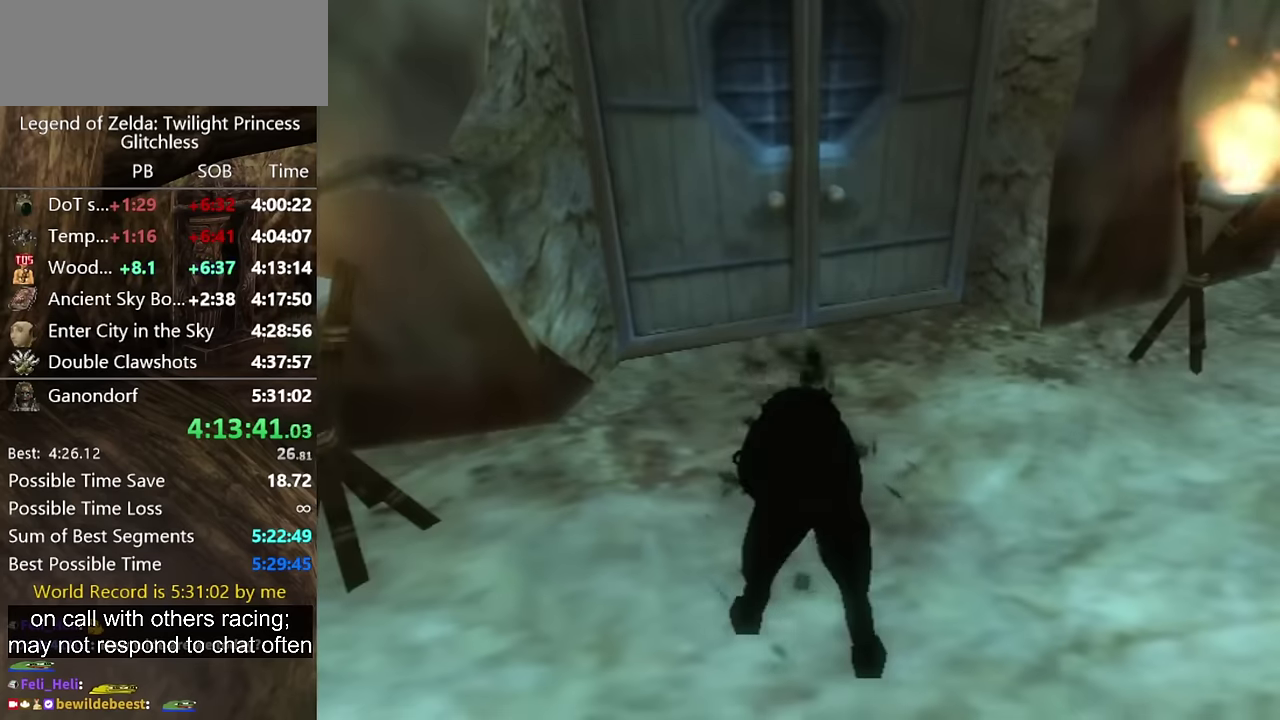
{"buttons": [], "left_stick": "center", "right_stick": "center", "events": []}
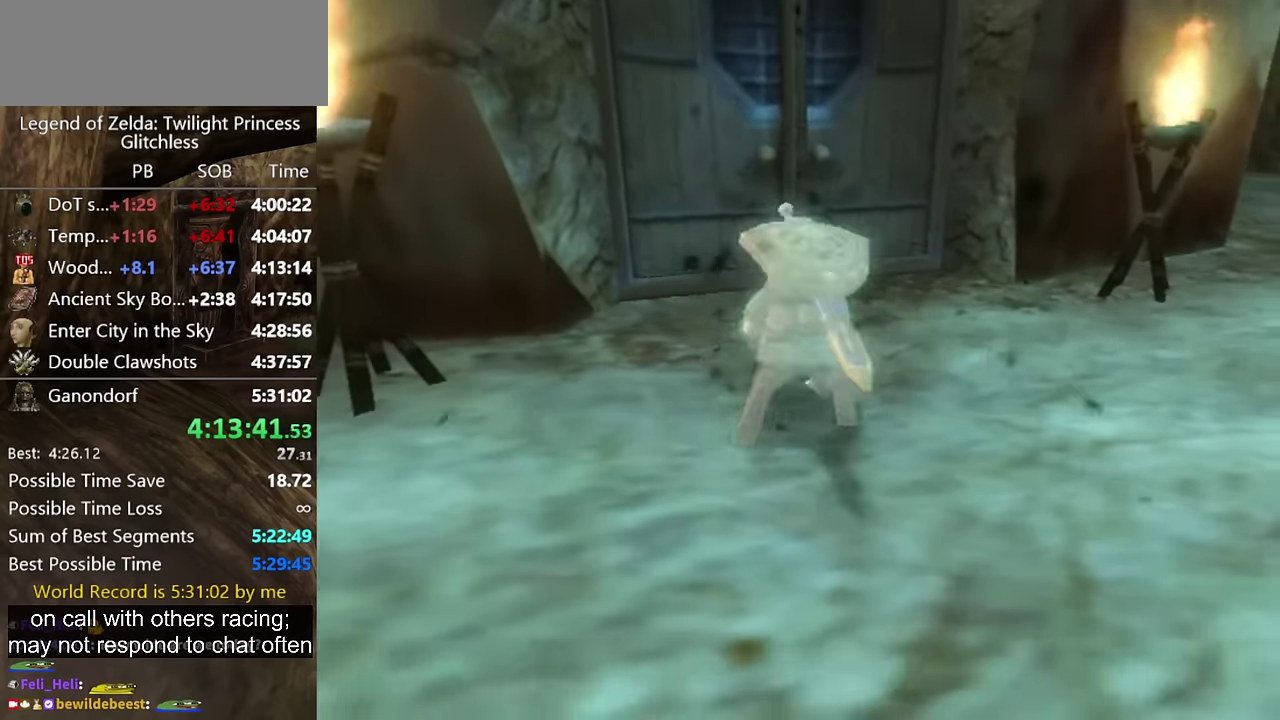
{"buttons": ["L1"], "left_stick": "up-right", "right_stick": "center", "events": [[300, "L1", "down"], [300, "left_stick", "up-right"]]}
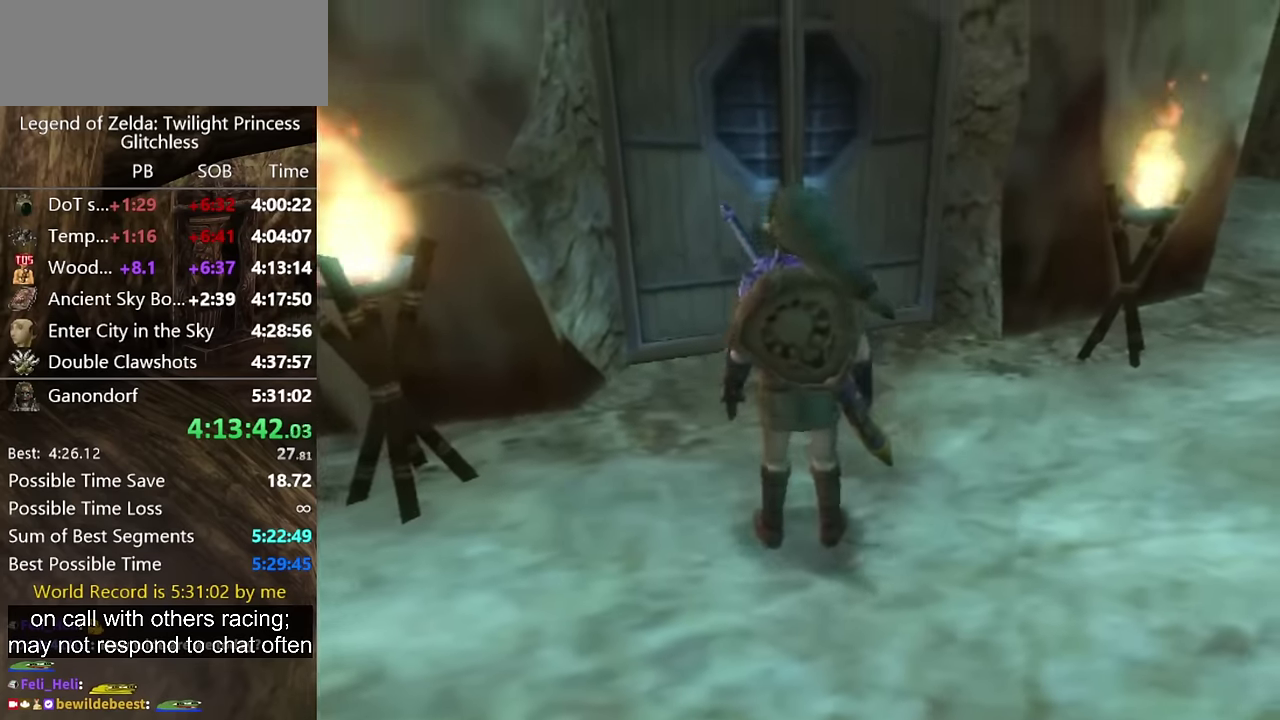
{"buttons": [], "left_stick": "up", "right_stick": "center", "events": [[334, "L1", "up"], [400, "left_stick", "up"]]}
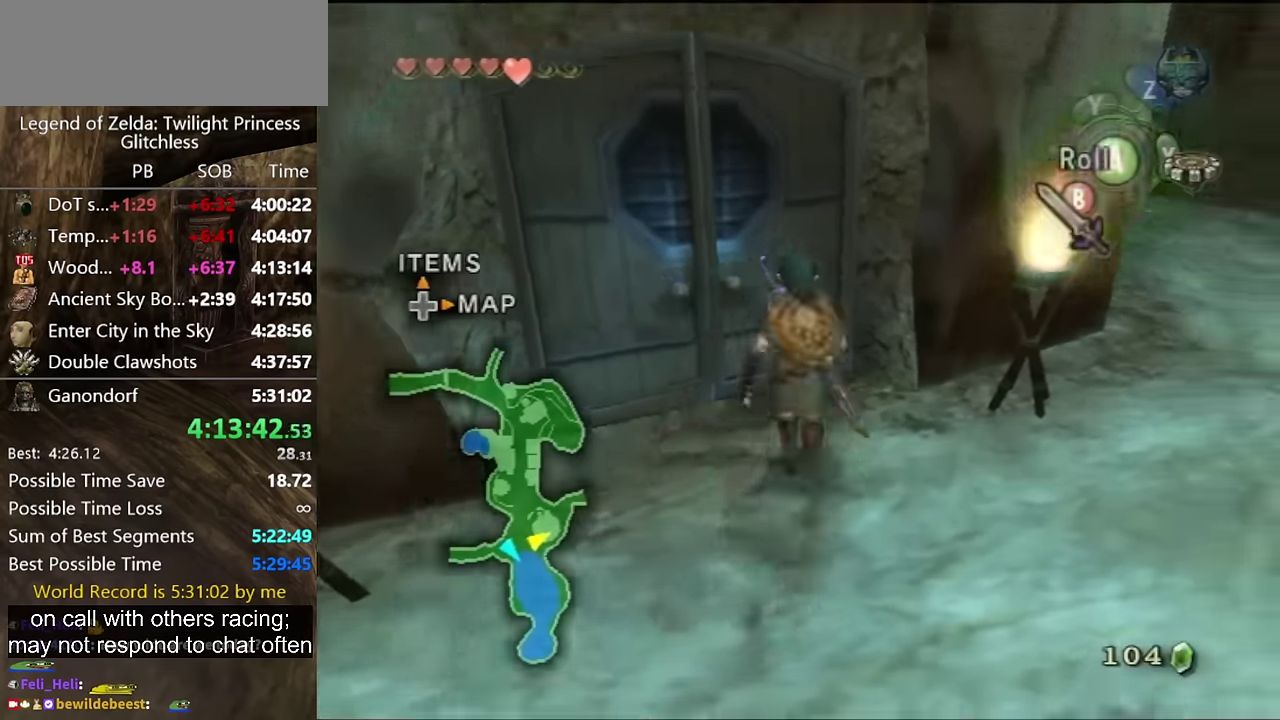
{"buttons": [], "left_stick": "center", "right_stick": "center", "events": [[100, "left_stick", "up-left"], [200, "A", "down"], [200, "left_stick", "center"], [267, "A", "up"]]}
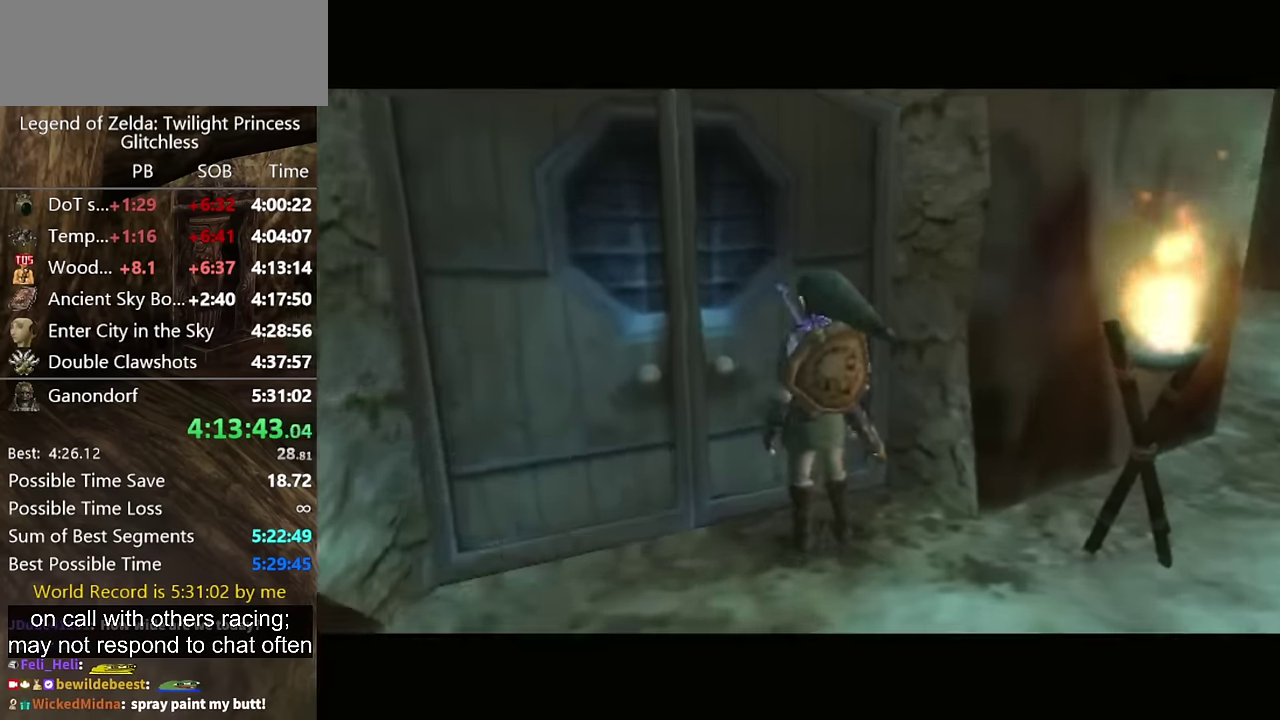
{"buttons": [], "left_stick": "center", "right_stick": "center", "events": []}
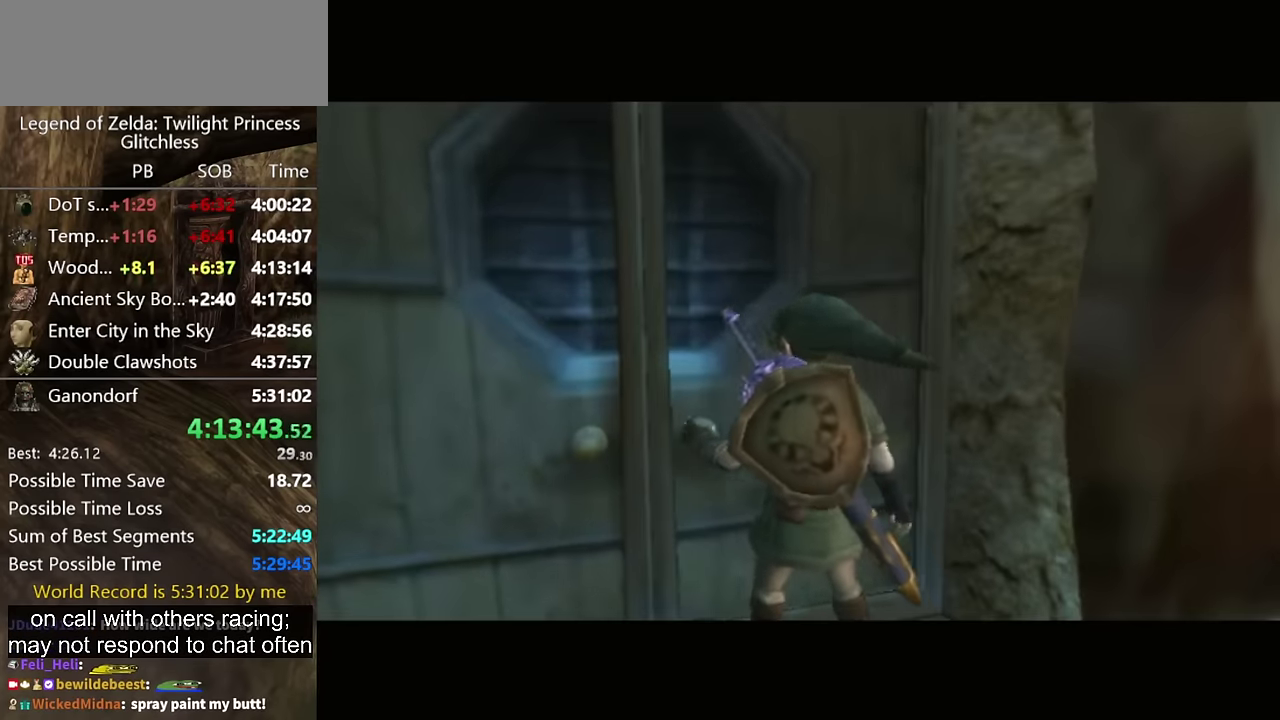
{"buttons": [], "left_stick": "center", "right_stick": "center", "events": []}
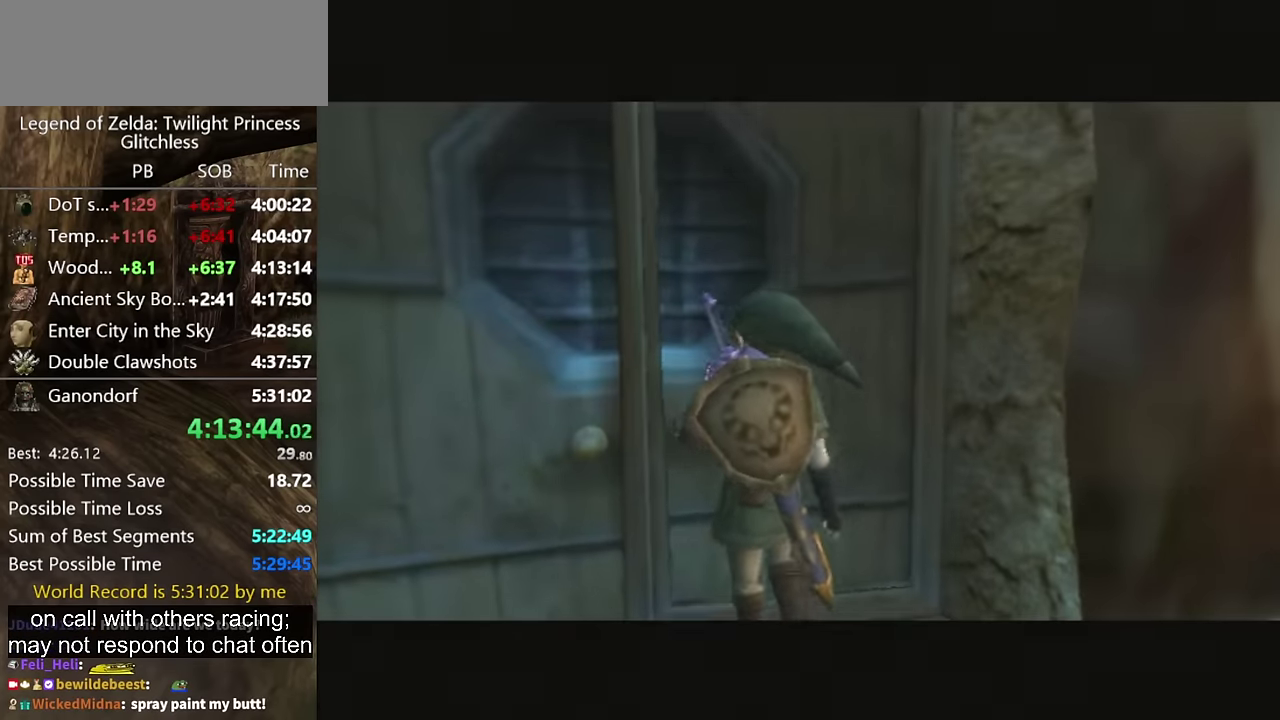
{"buttons": [], "left_stick": "center", "right_stick": "center", "events": []}
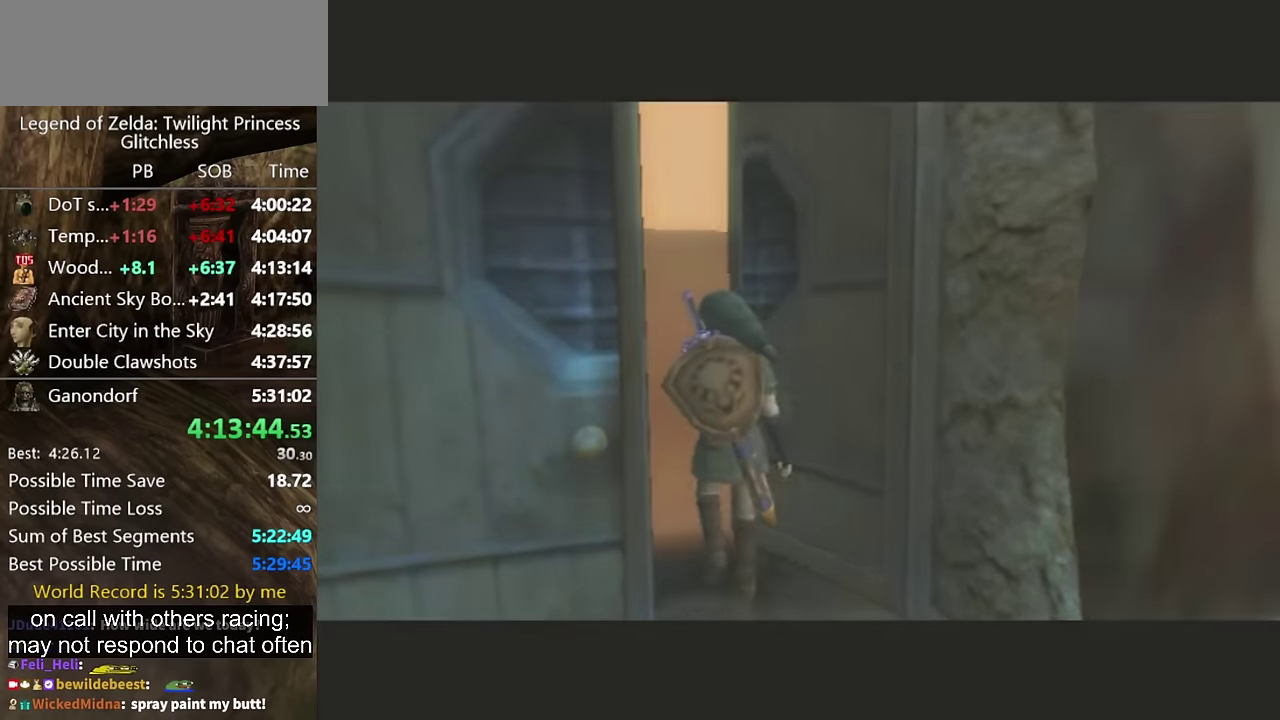
{"buttons": [], "left_stick": "center", "right_stick": "center", "events": []}
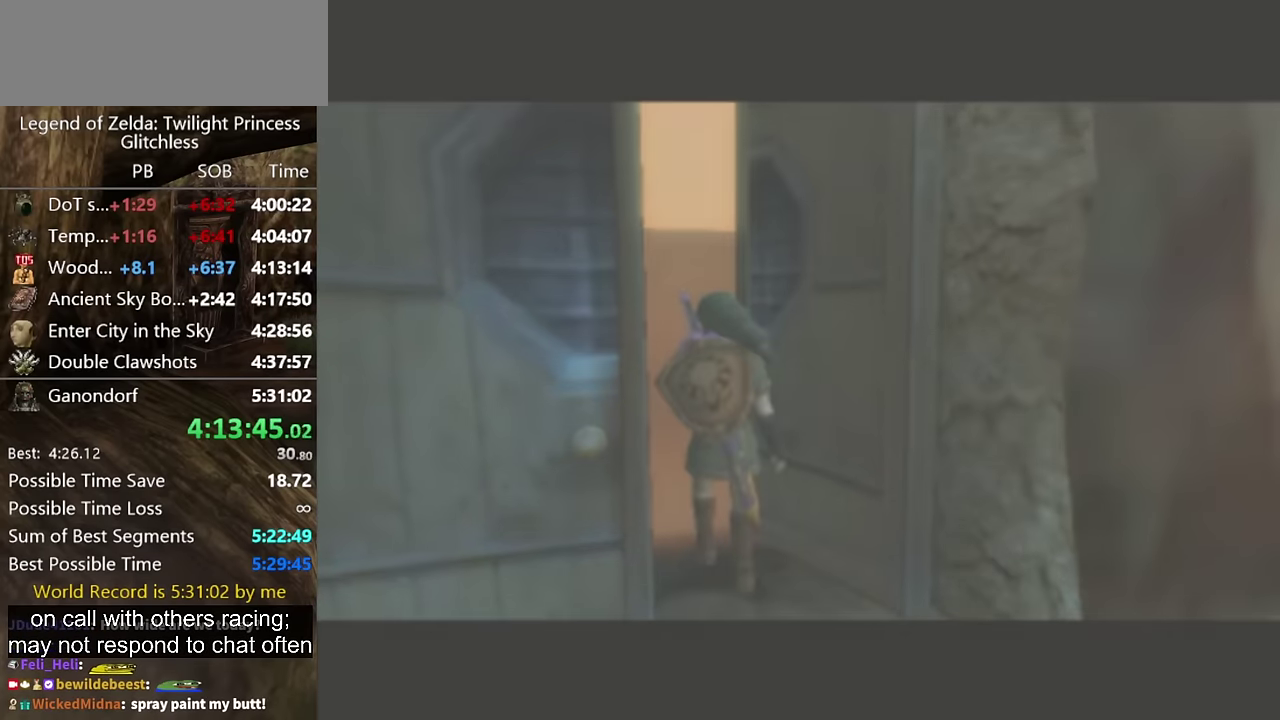
{"buttons": [], "left_stick": "center", "right_stick": "center", "events": []}
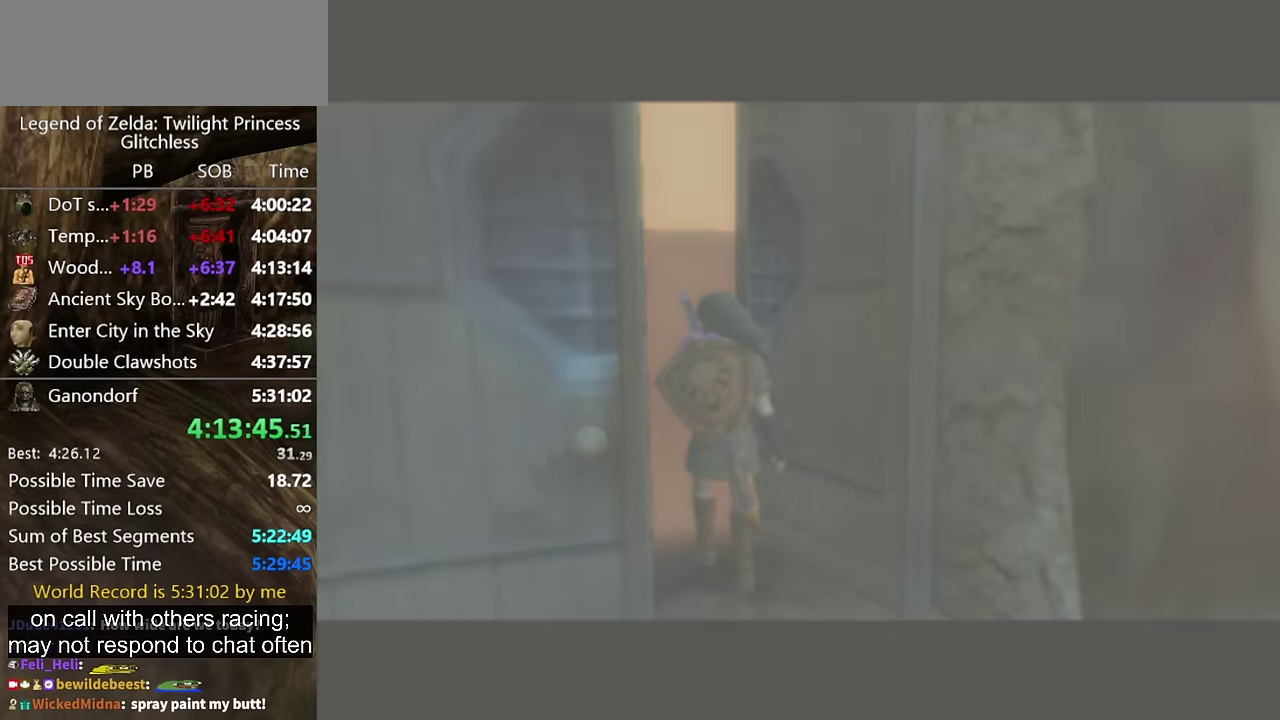
{"buttons": [], "left_stick": "center", "right_stick": "center", "events": []}